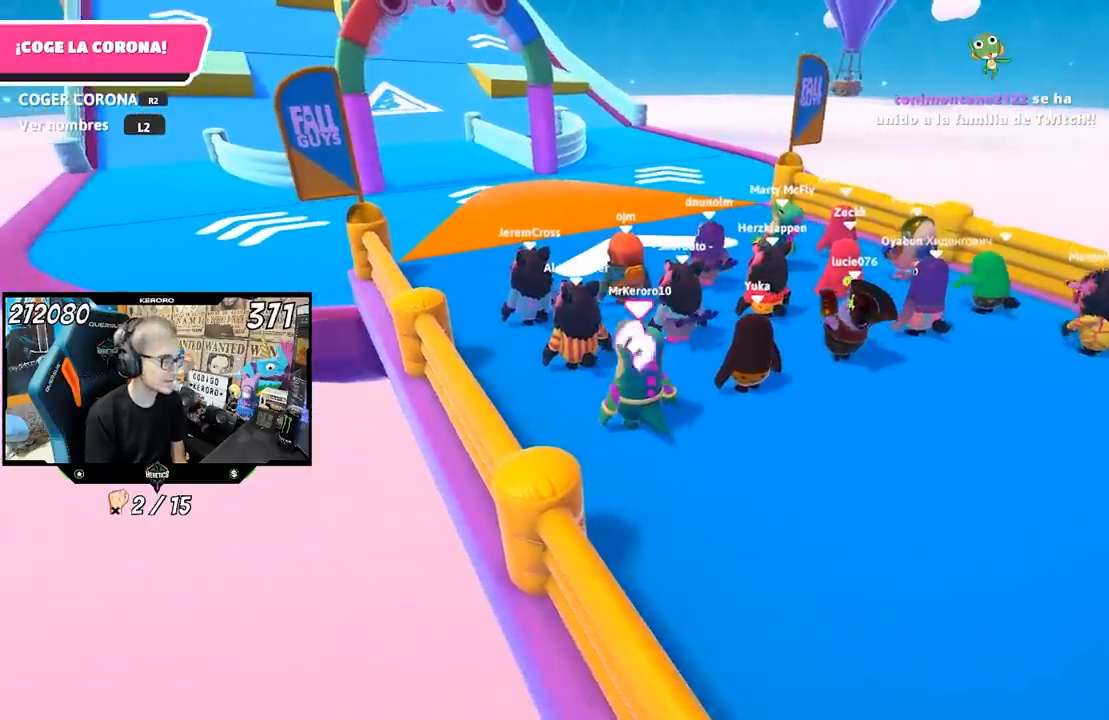
Gameplay with a controller (PlayStation layout); each line is a JSON object with the inputs held at the frame after it. "events" lists button and stick changes between this image and that frame as [ms after this image, input, new state], when the widget could be followed in between.
{"buttons": [], "left_stick": "up", "right_stick": "center", "events": []}
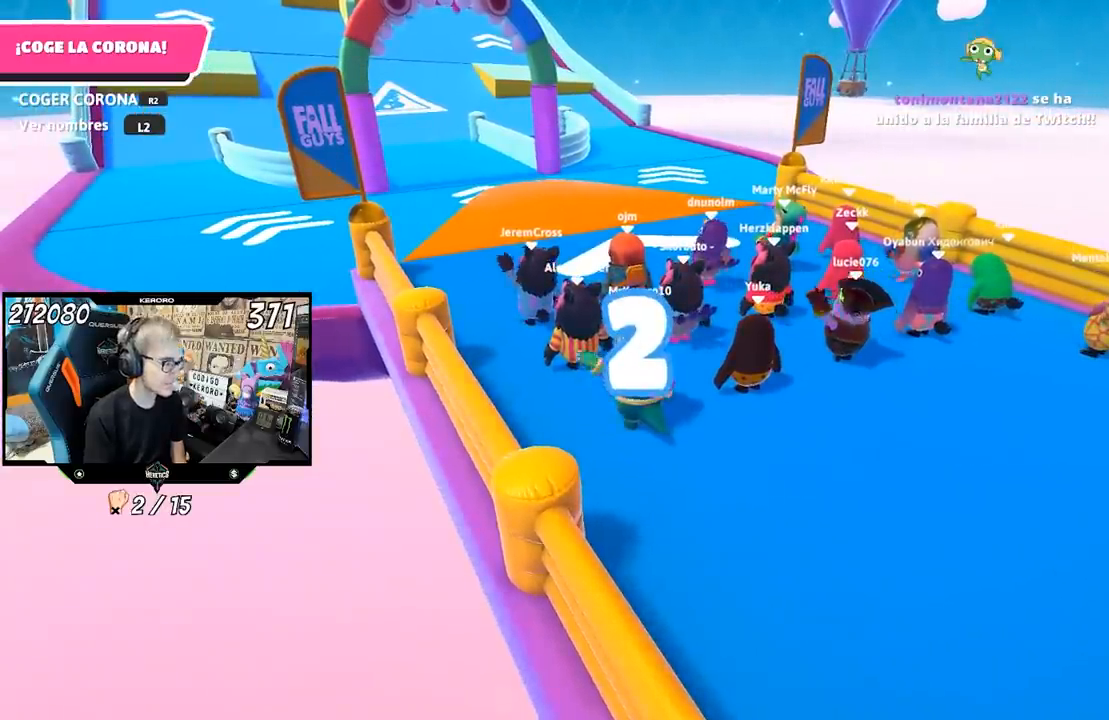
{"buttons": [], "left_stick": "up", "right_stick": "left", "events": [[317, "right_stick", "left"]]}
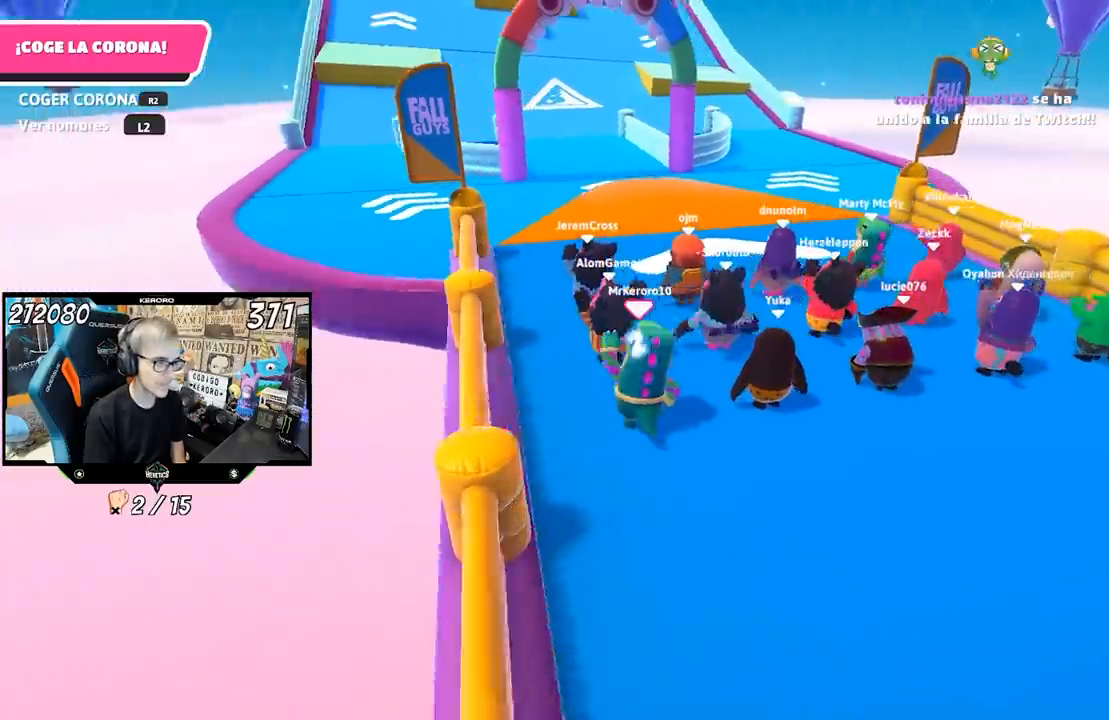
{"buttons": [], "left_stick": "up", "right_stick": "up", "events": [[17, "right_stick", "center"], [383, "right_stick", "up"]]}
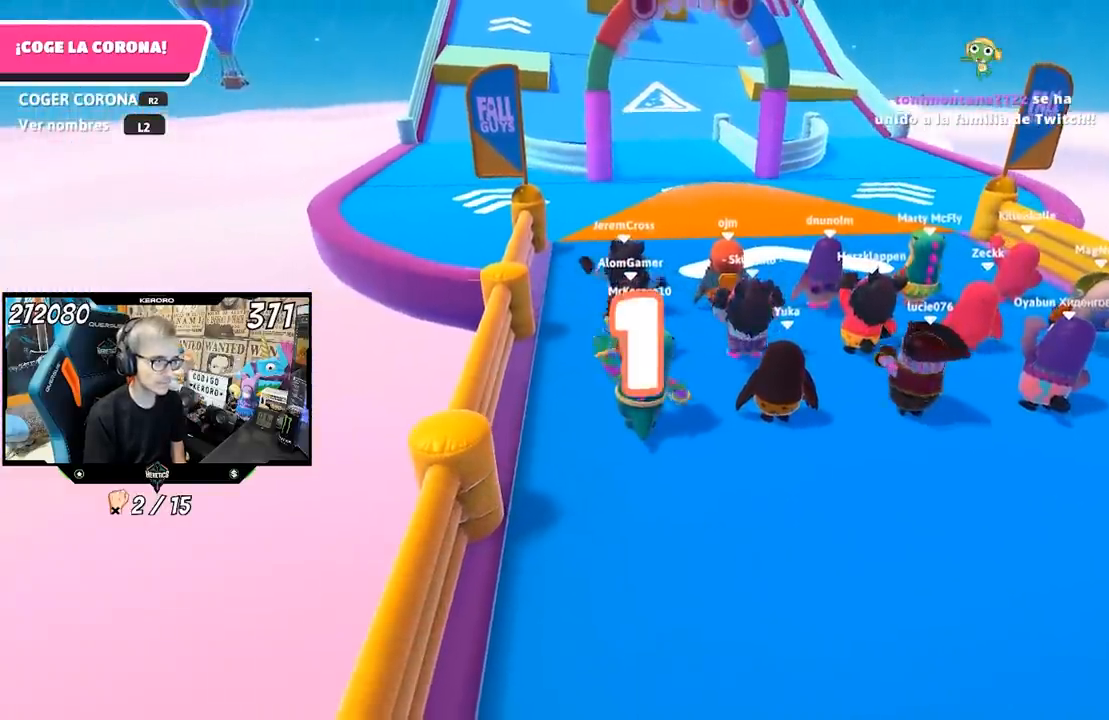
{"buttons": [], "left_stick": "up", "right_stick": "center", "events": [[17, "right_stick", "center"], [183, "right_stick", "up"], [317, "right_stick", "center"]]}
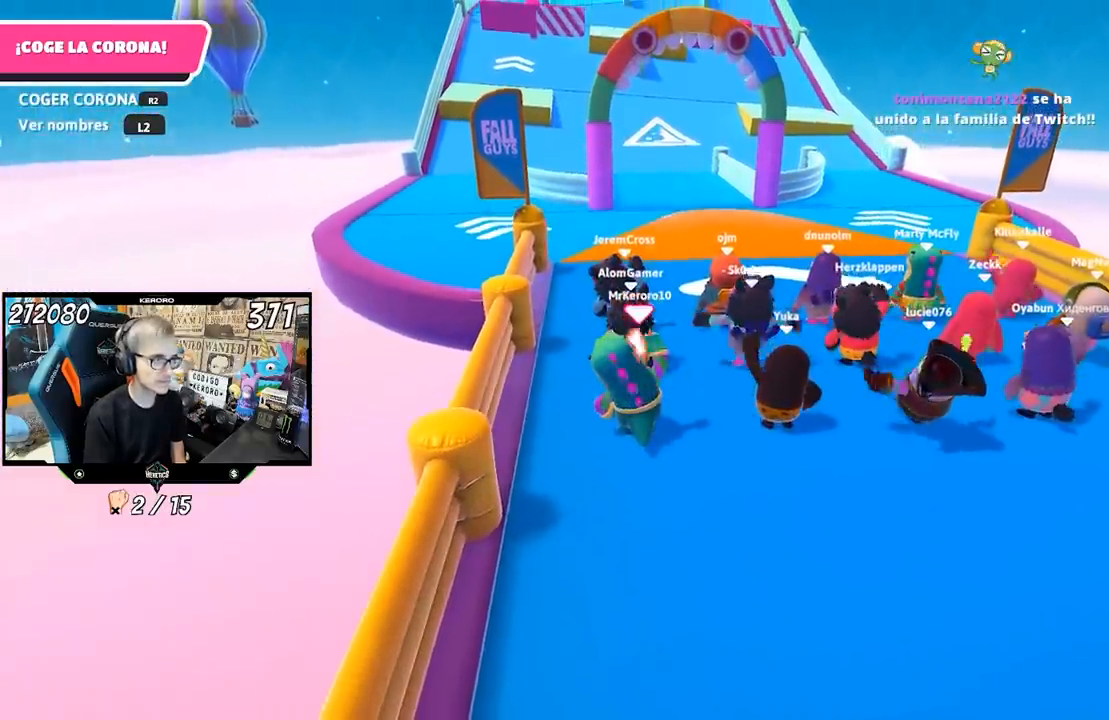
{"buttons": [], "left_stick": "up", "right_stick": "center", "events": []}
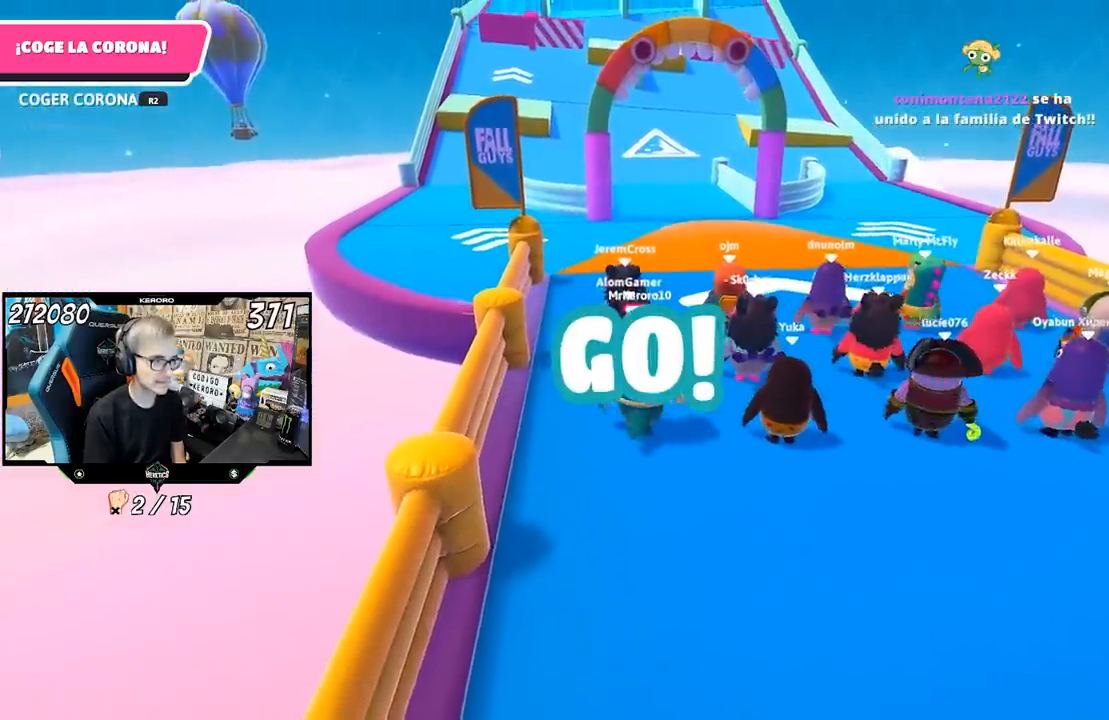
{"buttons": [], "left_stick": "up", "right_stick": "down", "events": [[33, "right_stick", "down"]]}
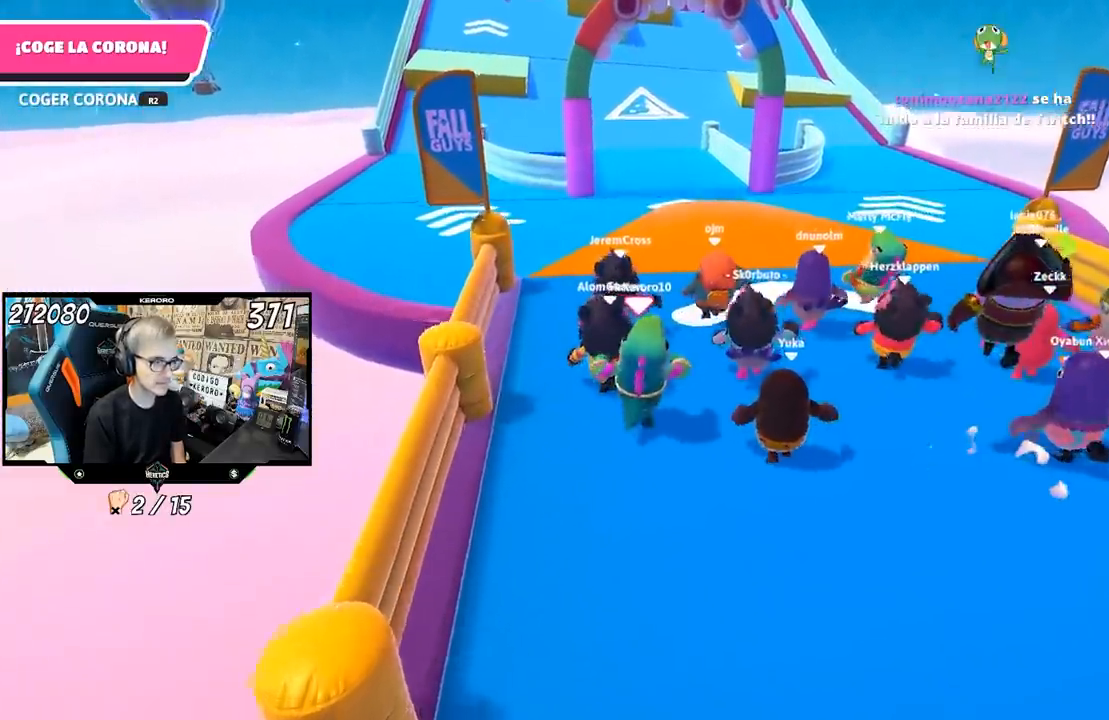
{"buttons": [], "left_stick": "up", "right_stick": "center", "events": [[317, "right_stick", "center"]]}
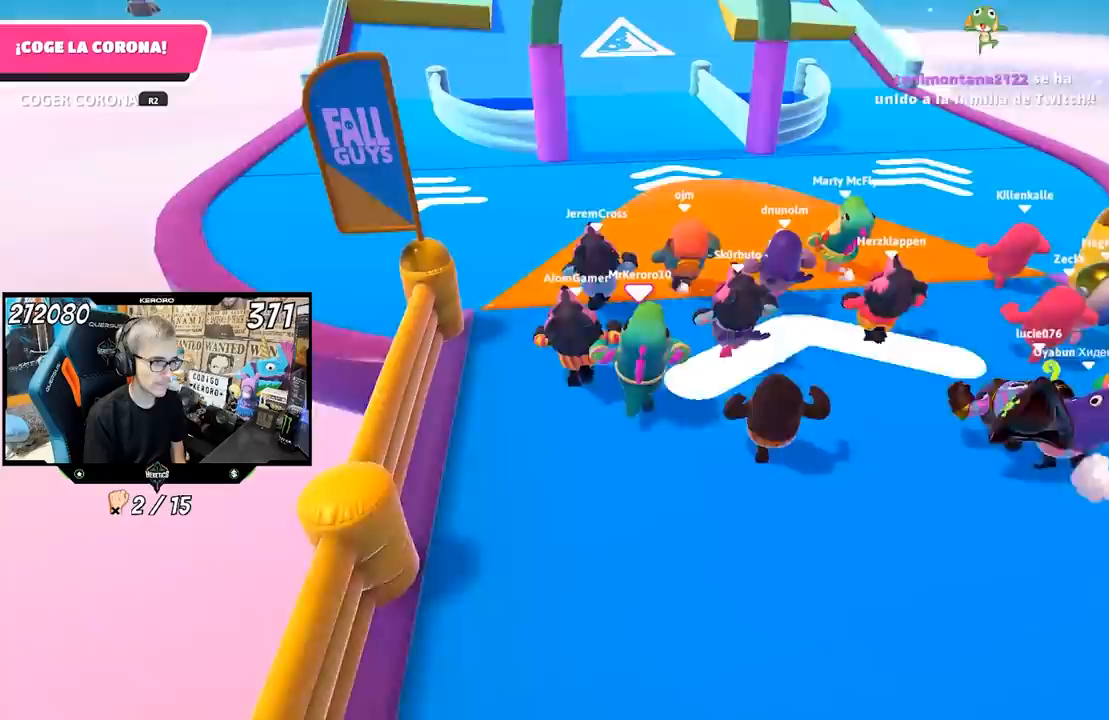
{"buttons": [], "left_stick": "up", "right_stick": "center", "events": [[200, "CROSS", "down"], [283, "CROSS", "up"]]}
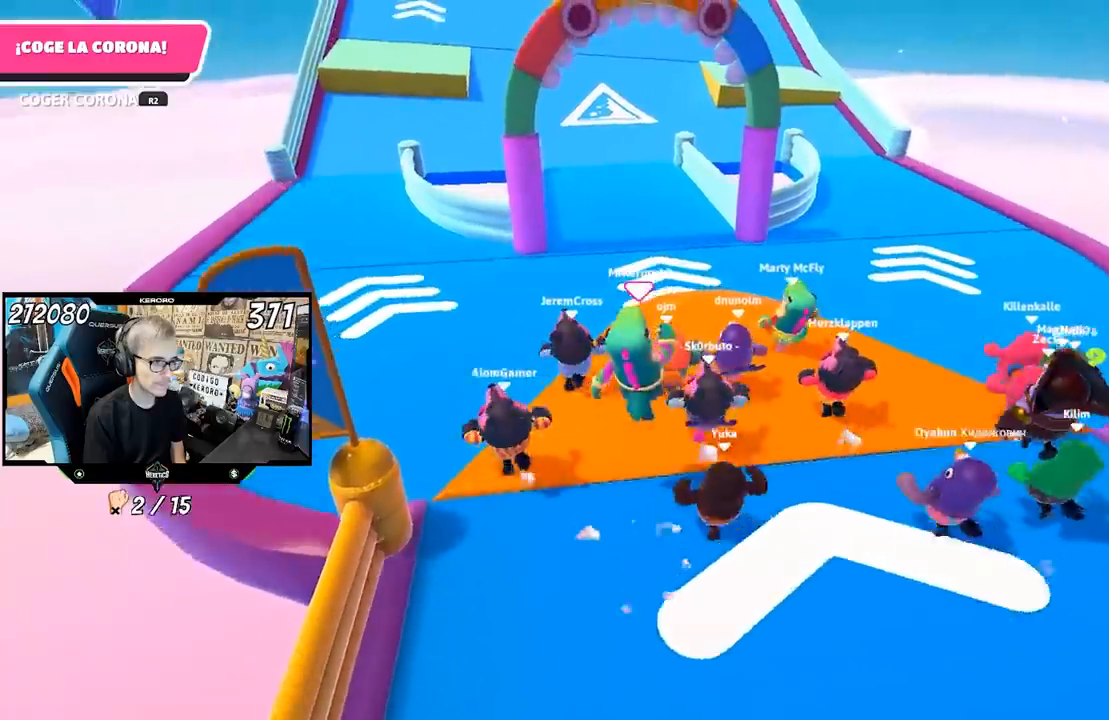
{"buttons": [], "left_stick": "up", "right_stick": "center", "events": [[83, "right_stick", "down"], [417, "right_stick", "center"]]}
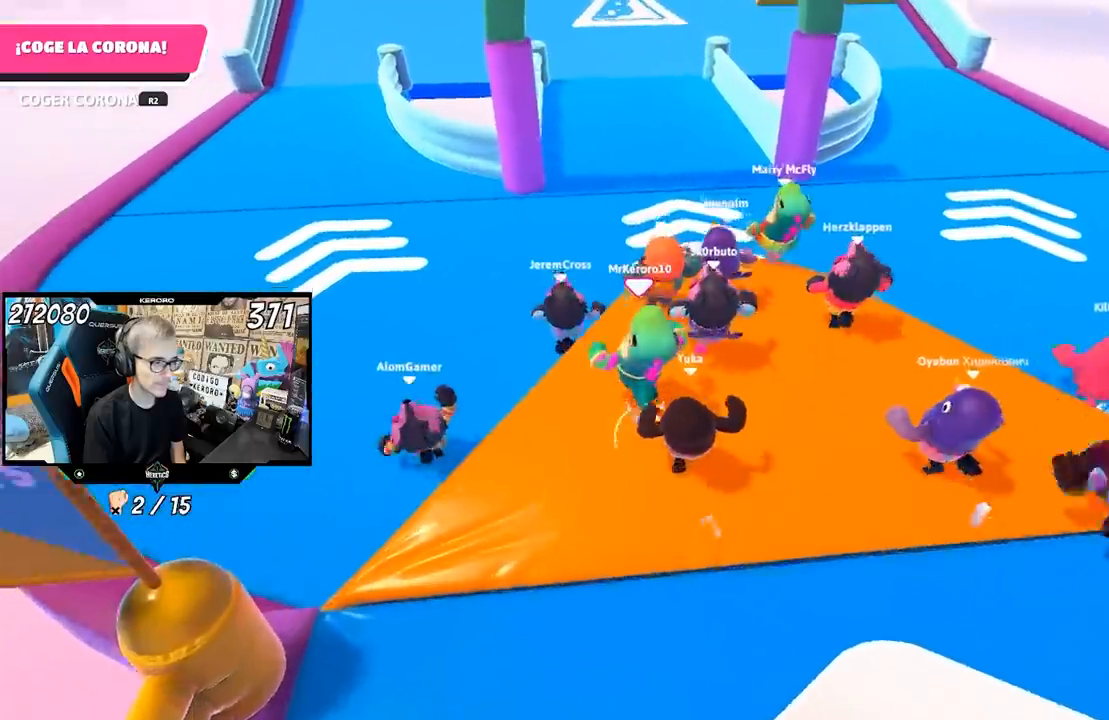
{"buttons": [], "left_stick": "up", "right_stick": "center", "events": [[250, "CROSS", "down"], [433, "CROSS", "up"]]}
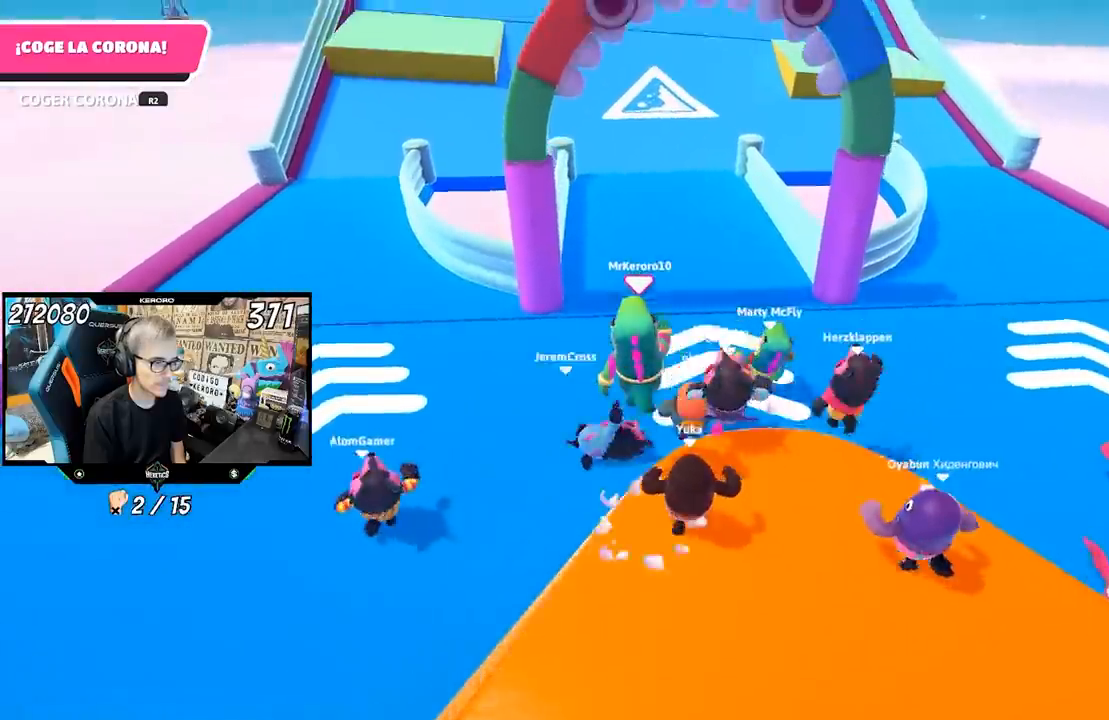
{"buttons": [], "left_stick": "up", "right_stick": "center", "events": []}
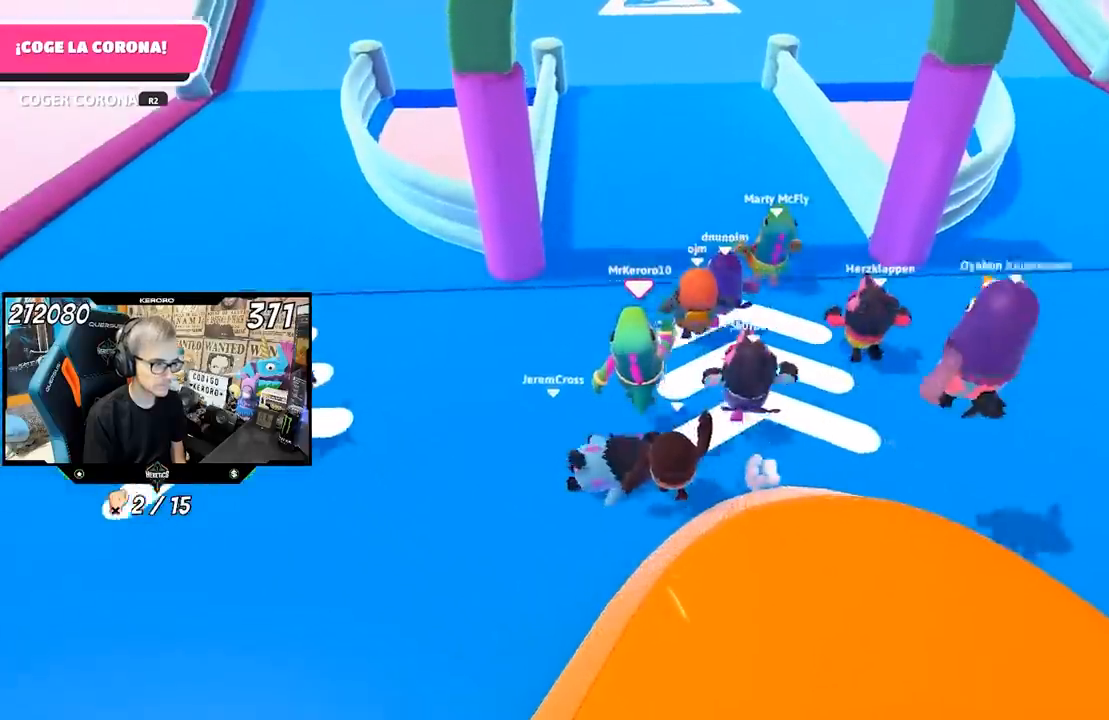
{"buttons": [], "left_stick": "up", "right_stick": "center", "events": []}
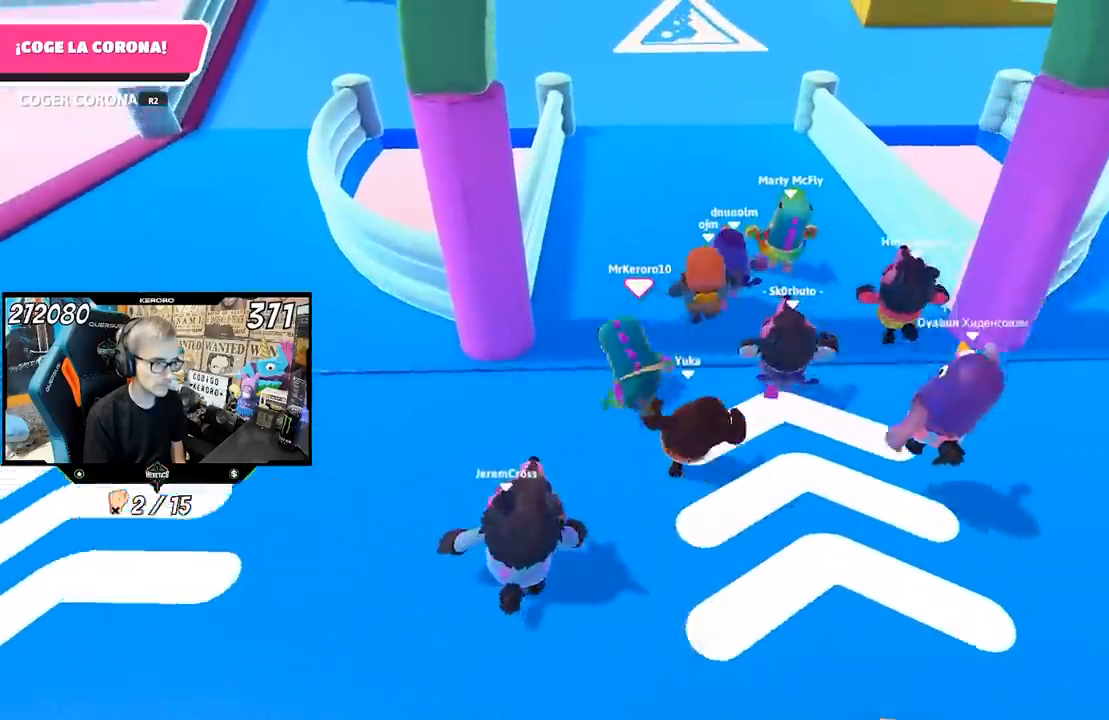
{"buttons": [], "left_stick": "up", "right_stick": "up", "events": [[83, "right_stick", "up"], [283, "right_stick", "center"], [483, "right_stick", "up"]]}
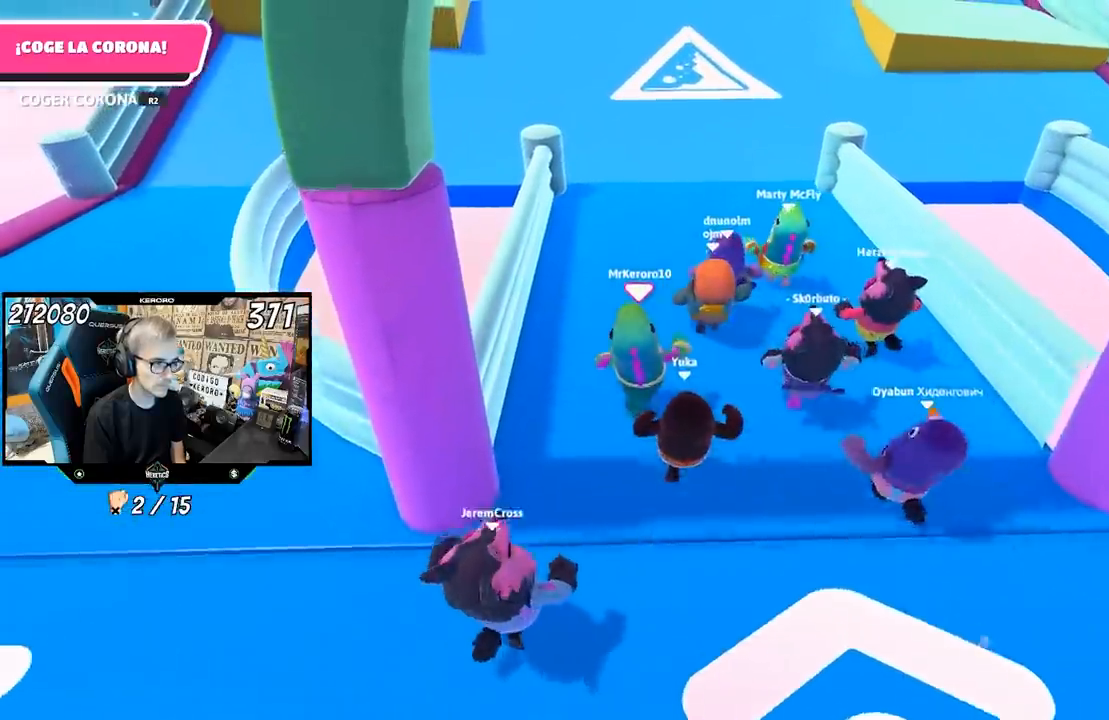
{"buttons": [], "left_stick": "up", "right_stick": "up", "events": [[183, "right_stick", "center"], [283, "right_stick", "up"]]}
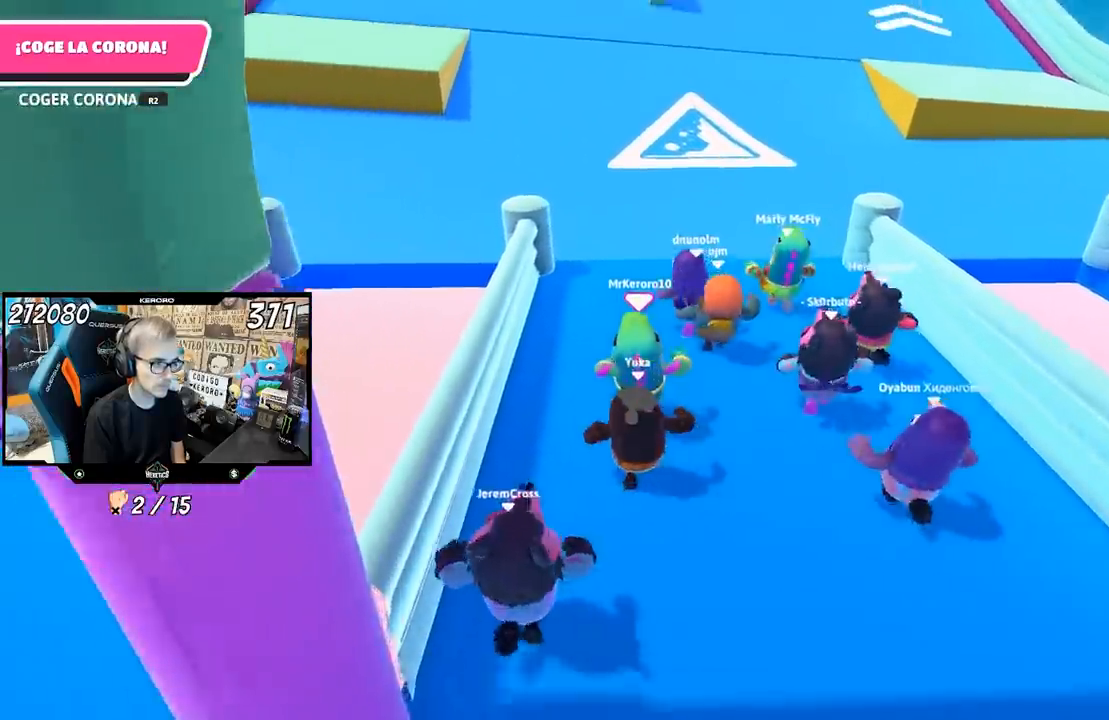
{"buttons": [], "left_stick": "up", "right_stick": "up", "events": [[283, "right_stick", "center"], [483, "right_stick", "up"]]}
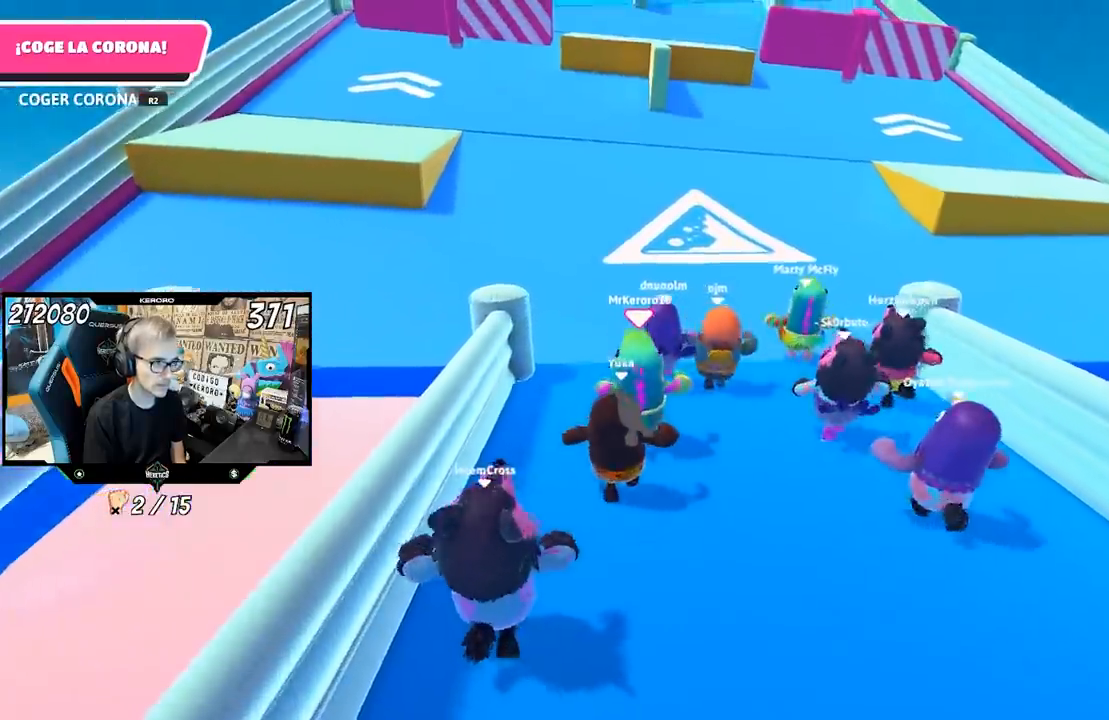
{"buttons": [], "left_stick": "up", "right_stick": "up", "events": [[150, "right_stick", "center"], [300, "right_stick", "up"]]}
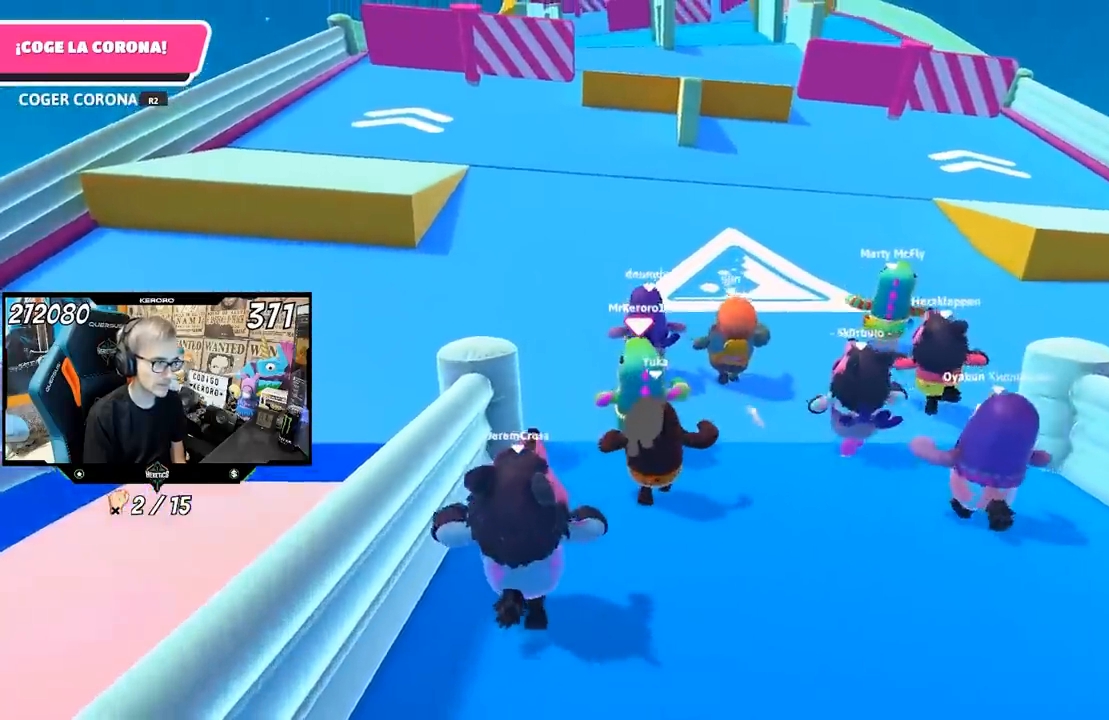
{"buttons": [], "left_stick": "up", "right_stick": "up", "events": [[250, "right_stick", "center"], [483, "right_stick", "up"]]}
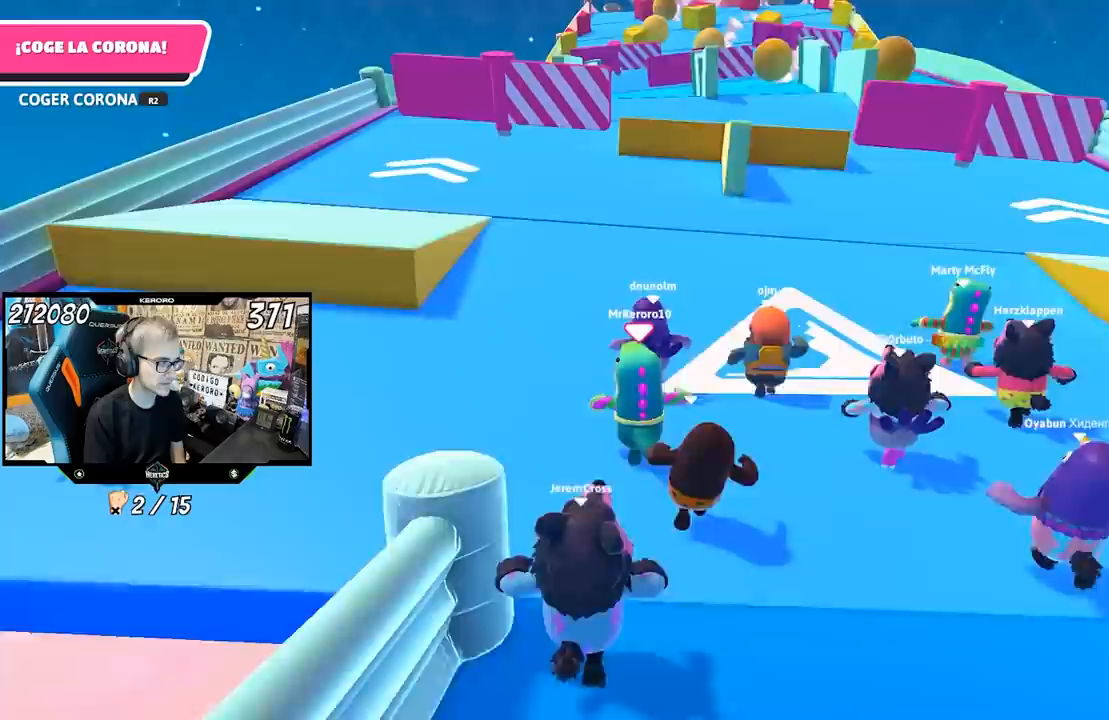
{"buttons": [], "left_stick": "up", "right_stick": "center", "events": [[117, "right_stick", "center"], [350, "right_stick", "up"], [450, "right_stick", "center"]]}
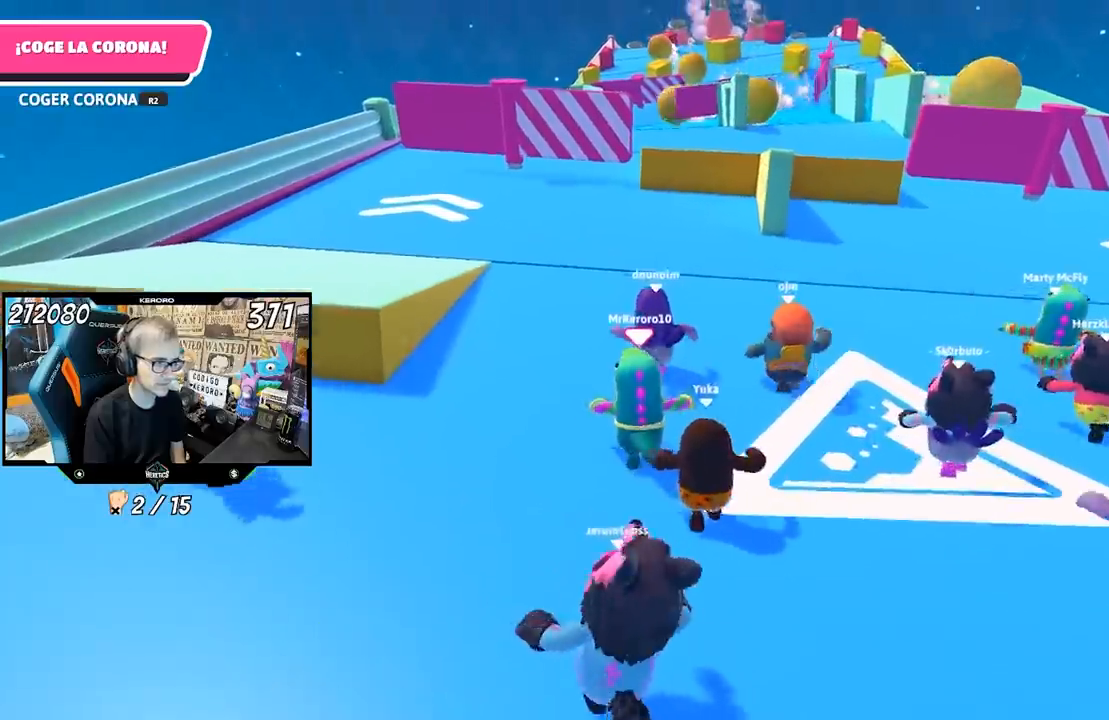
{"buttons": [], "left_stick": "up", "right_stick": "center", "events": []}
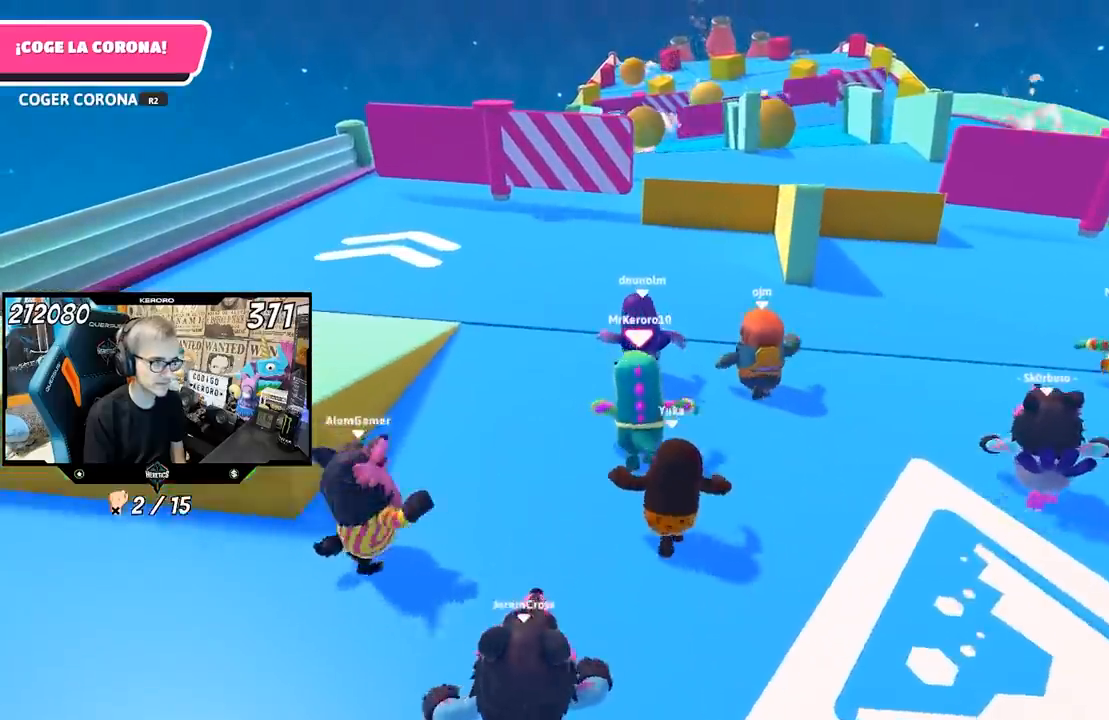
{"buttons": [], "left_stick": "up", "right_stick": "center", "events": []}
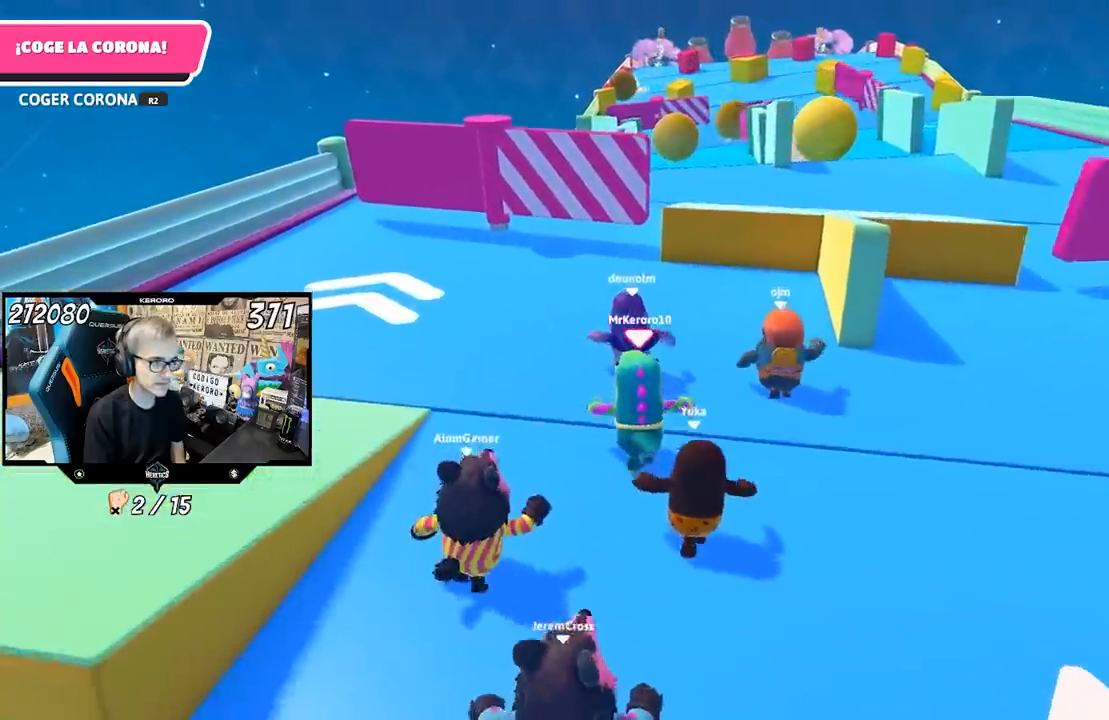
{"buttons": [], "left_stick": "up", "right_stick": "center", "events": []}
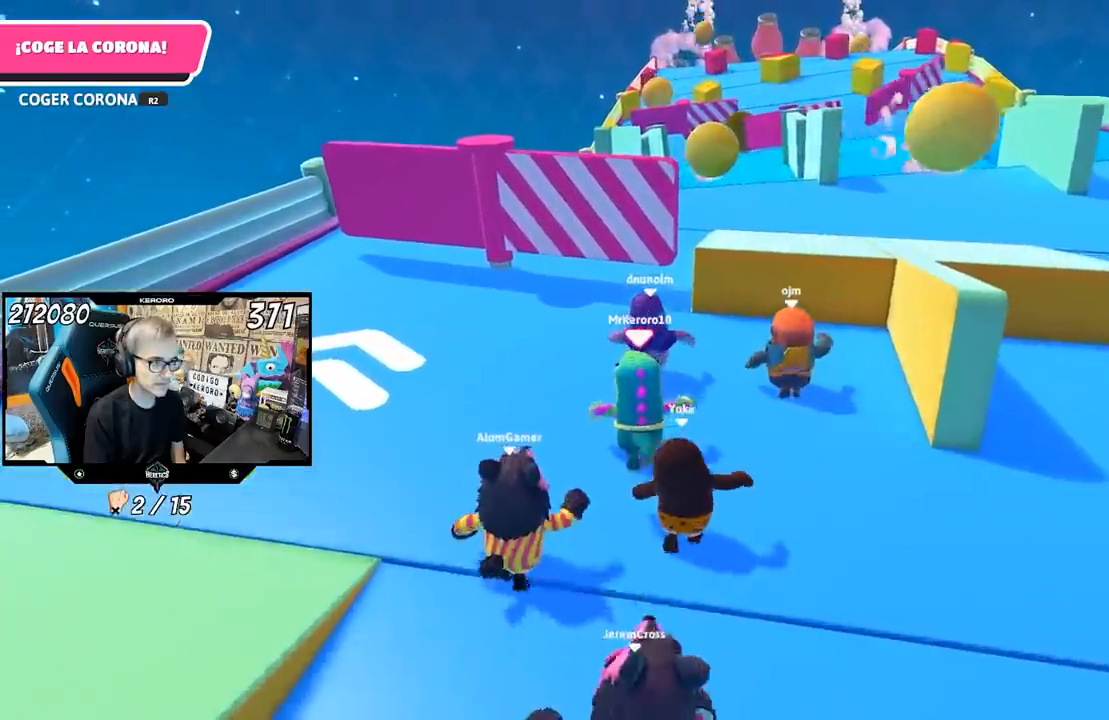
{"buttons": [], "left_stick": "up", "right_stick": "center", "events": []}
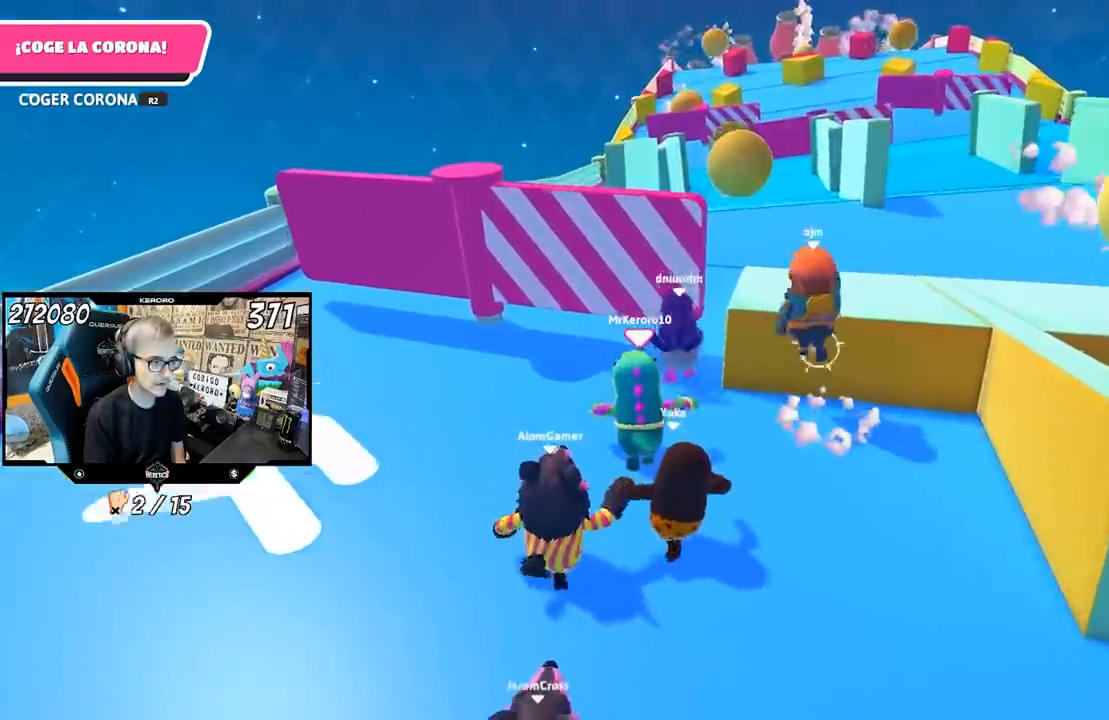
{"buttons": [], "left_stick": "up", "right_stick": "center", "events": []}
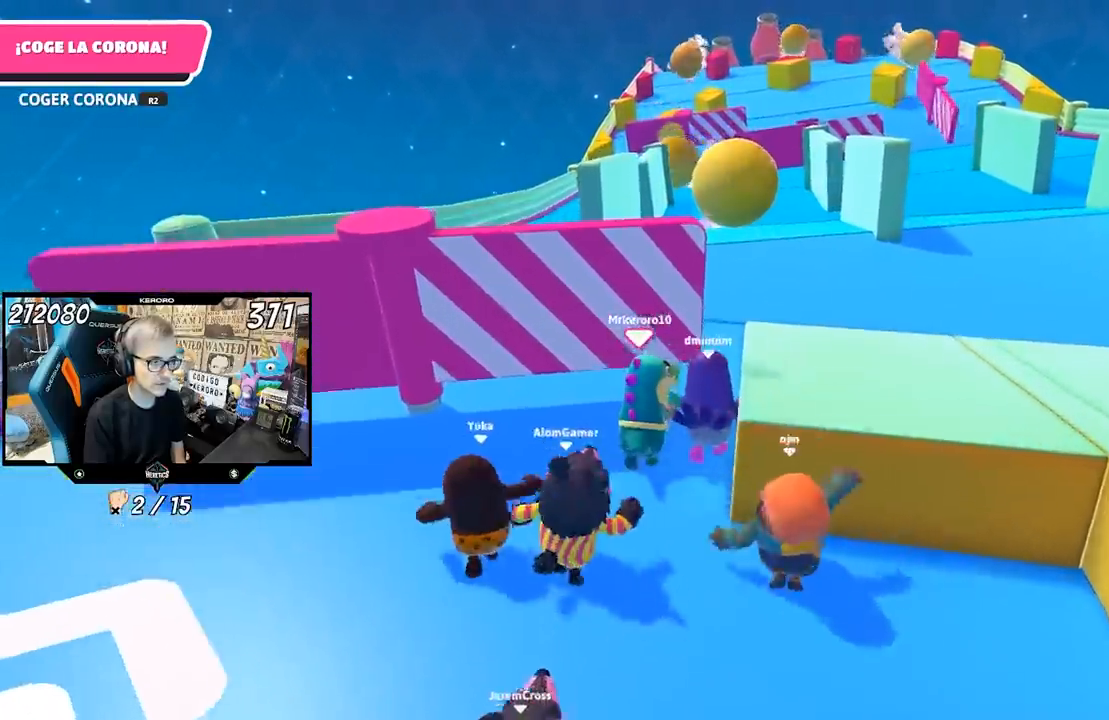
{"buttons": [], "left_stick": "up", "right_stick": "center", "events": []}
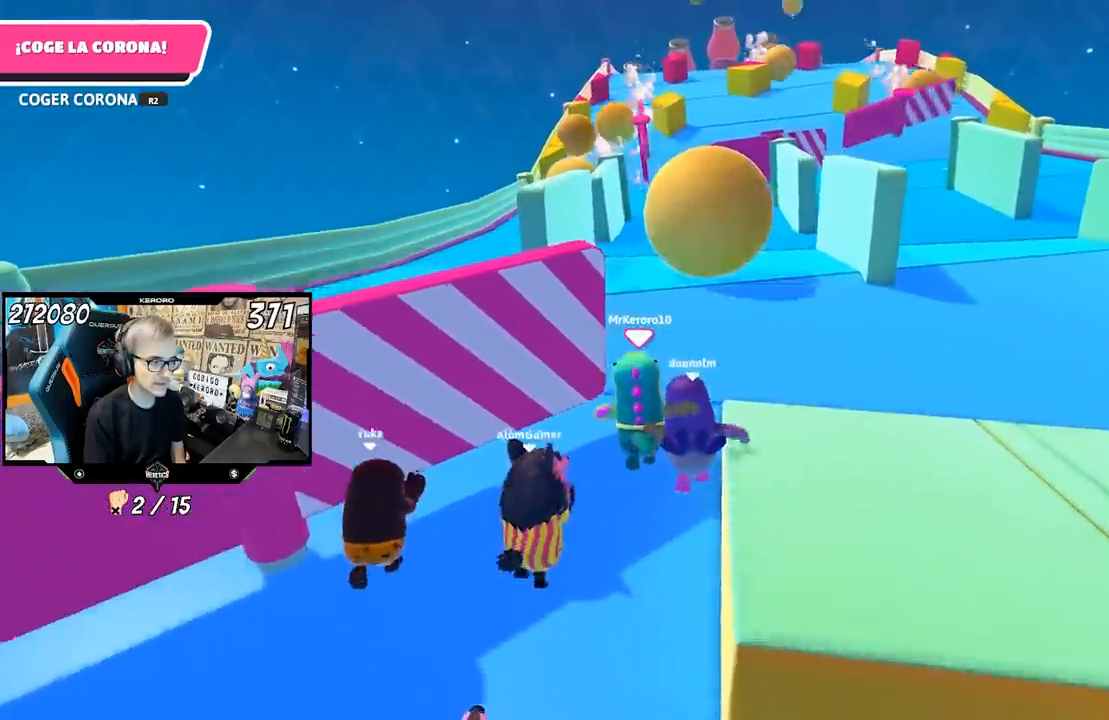
{"buttons": [], "left_stick": "up", "right_stick": "center", "events": [[200, "left_stick", "up-left"], [433, "left_stick", "up"]]}
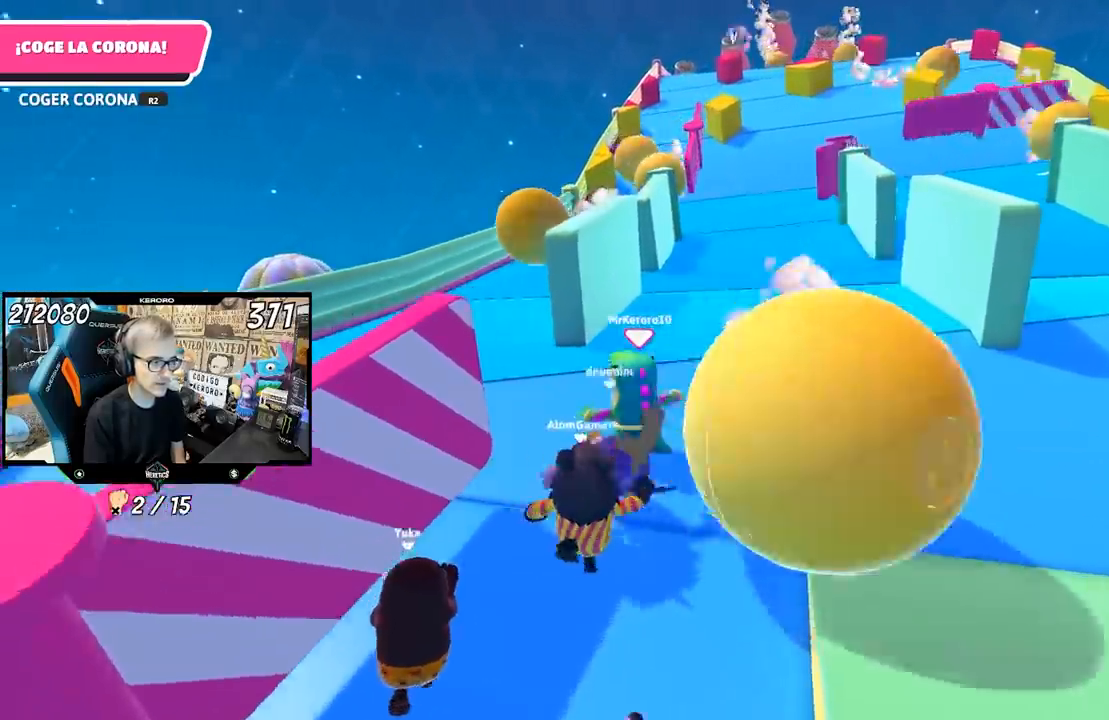
{"buttons": [], "left_stick": "up", "right_stick": "down-right", "events": [[500, "right_stick", "down-right"]]}
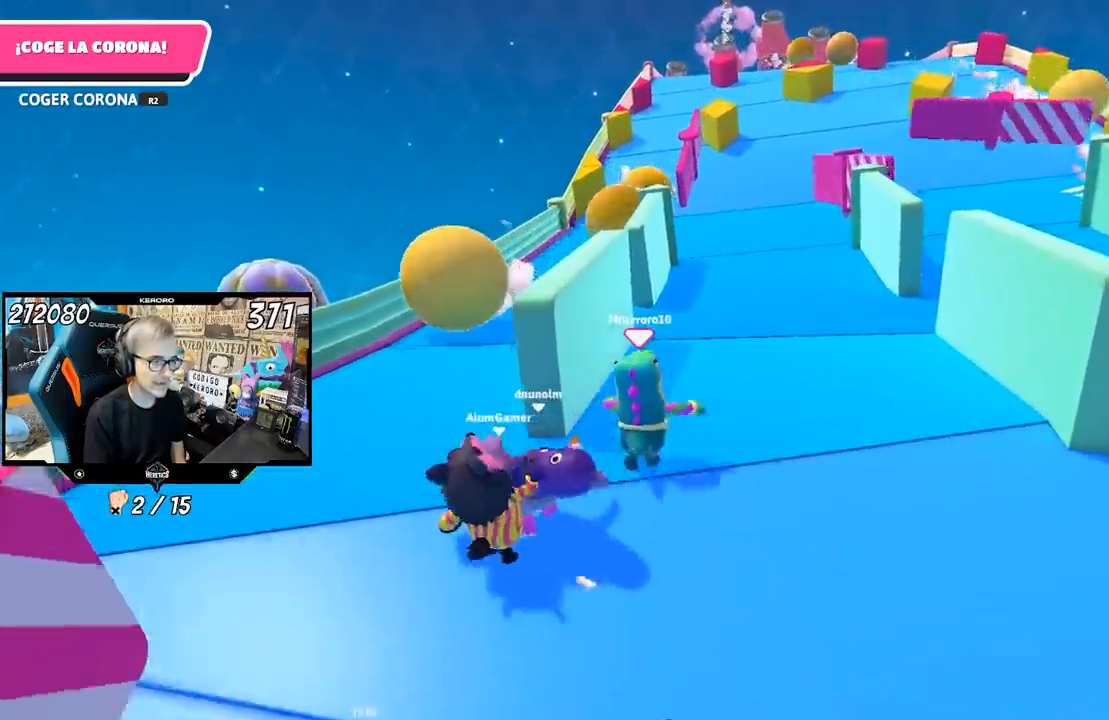
{"buttons": [], "left_stick": "up", "right_stick": "center", "events": [[283, "right_stick", "center"]]}
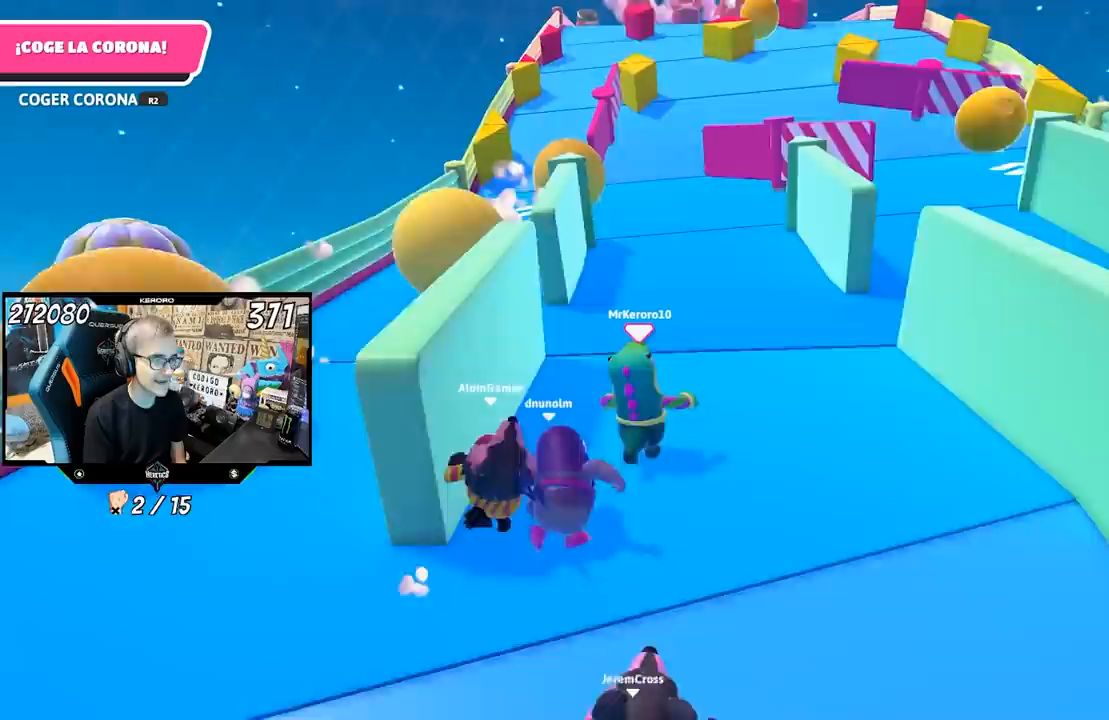
{"buttons": [], "left_stick": "up", "right_stick": "center", "events": []}
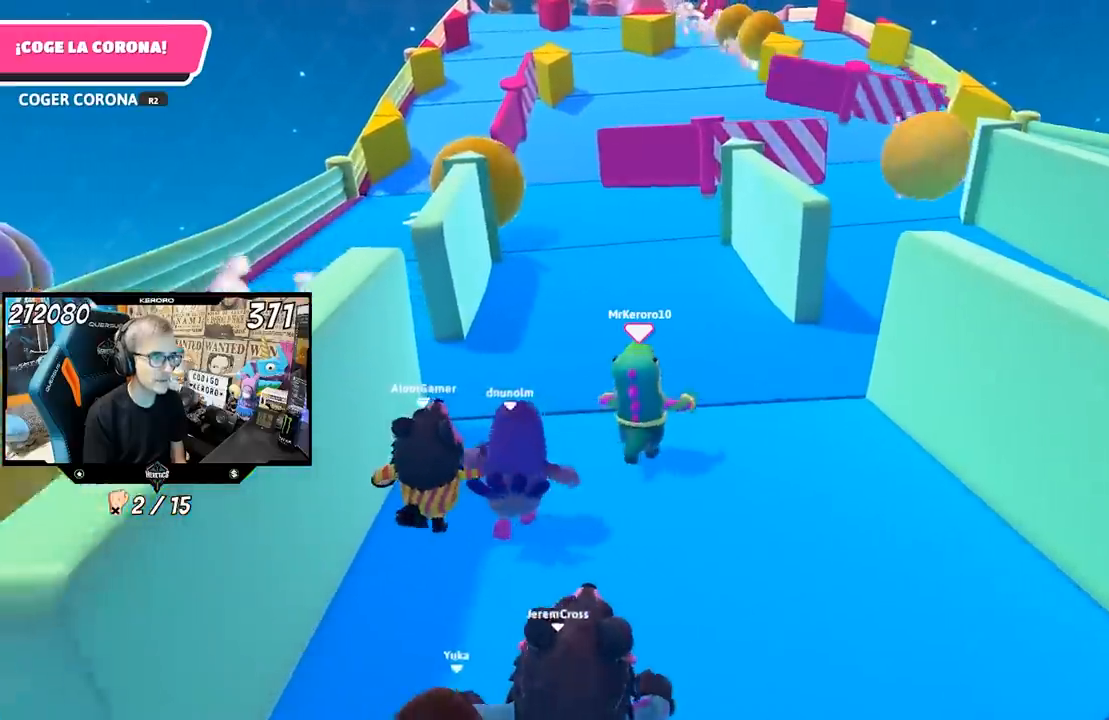
{"buttons": [], "left_stick": "up", "right_stick": "center", "events": []}